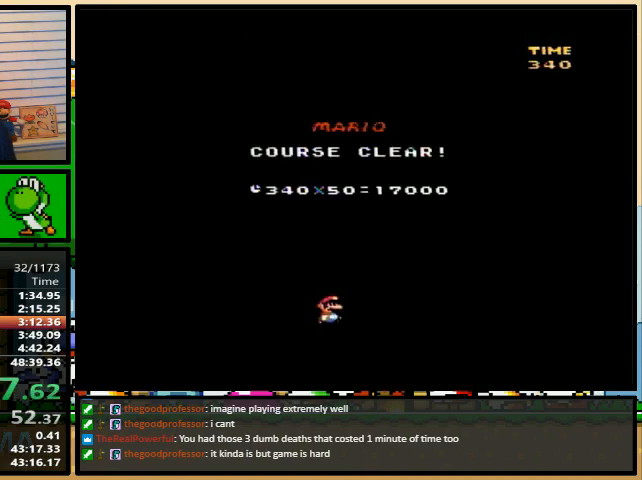
Gameplay with a controller (Nintendo layout); each line is a JSON object with the inputs held at the frame after it. "events" lists button and stick changes between this image and that frame as [ms after this image, input, new state], when the widget could be followed in between. Not read: L1 L3 R1 R3.
{"buttons": [], "events": []}
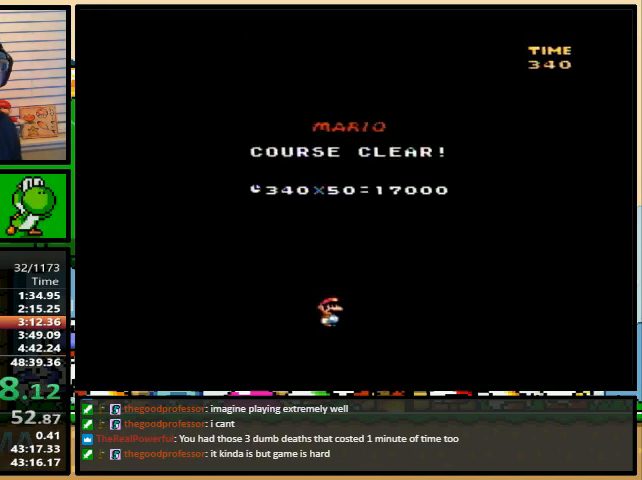
{"buttons": [], "events": []}
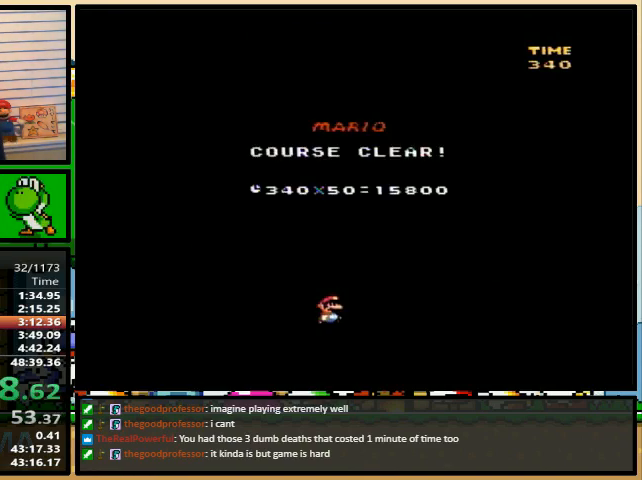
{"buttons": [], "events": []}
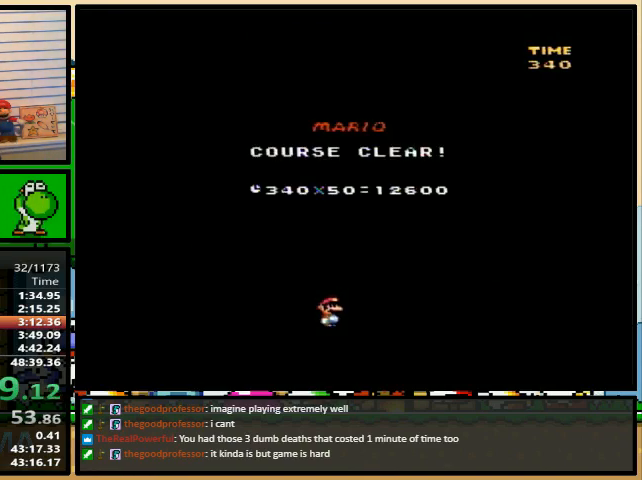
{"buttons": [], "events": []}
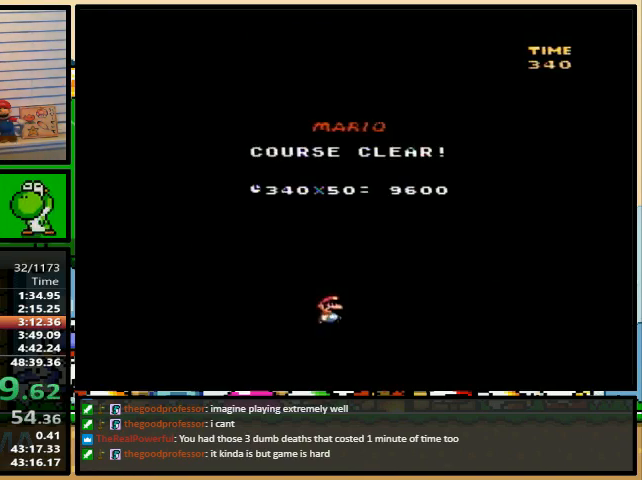
{"buttons": [], "events": []}
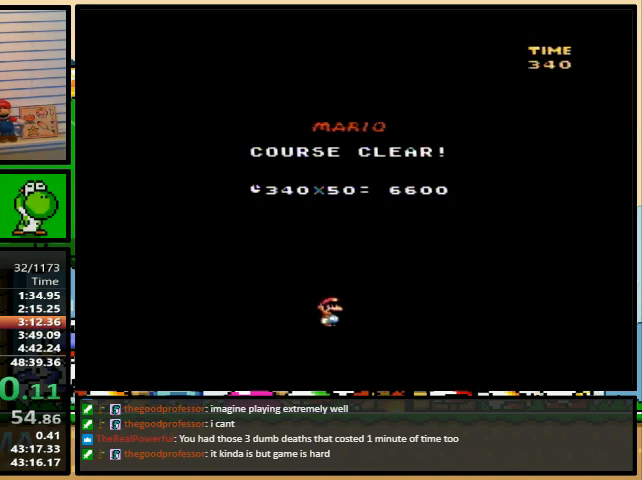
{"buttons": [], "events": []}
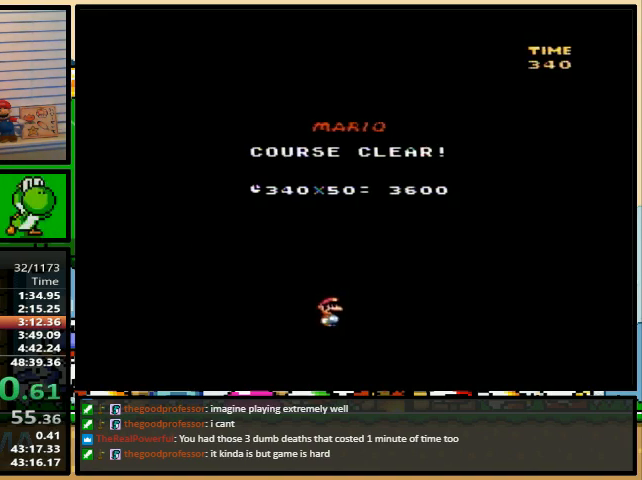
{"buttons": [], "events": [[167, "Y", "down"], [233, "X", "down"], [267, "Y", "up"], [367, "X", "up"], [367, "Y", "down"], [400, "X", "down"], [433, "Y", "up"], [500, "X", "up"]]}
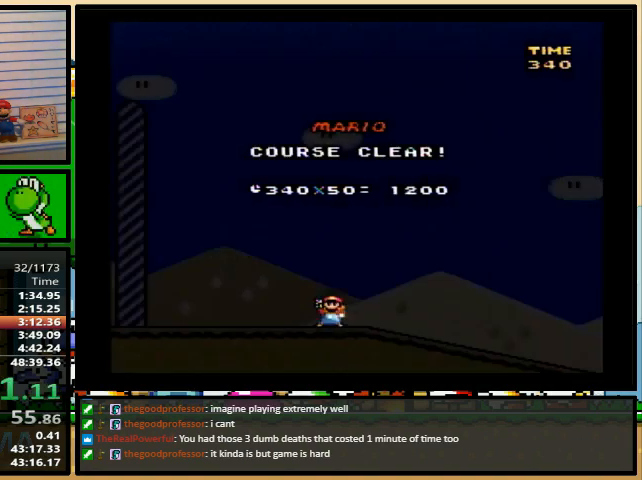
{"buttons": [], "events": [[67, "Y", "down"], [133, "Y", "up"]]}
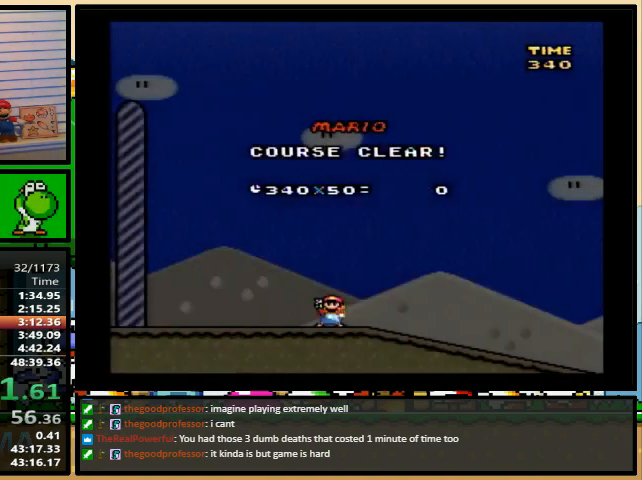
{"buttons": [], "events": []}
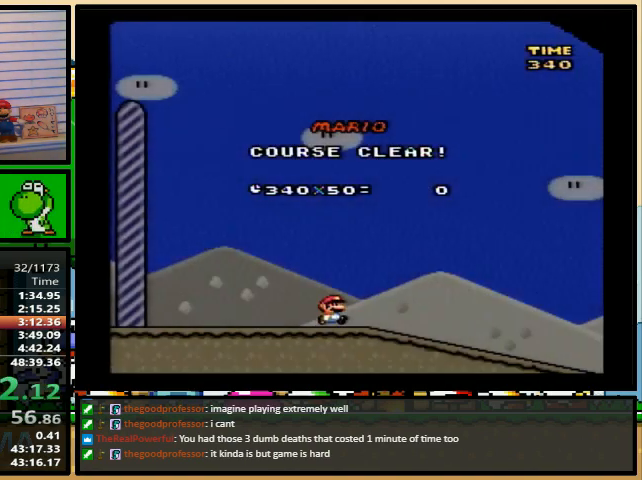
{"buttons": [], "events": []}
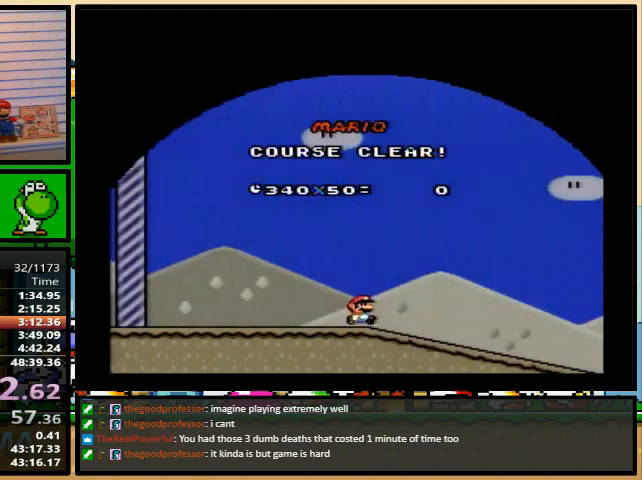
{"buttons": [], "events": []}
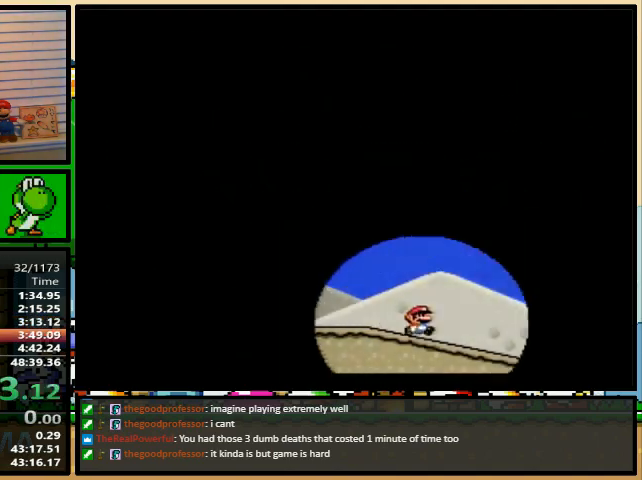
{"buttons": [], "events": []}
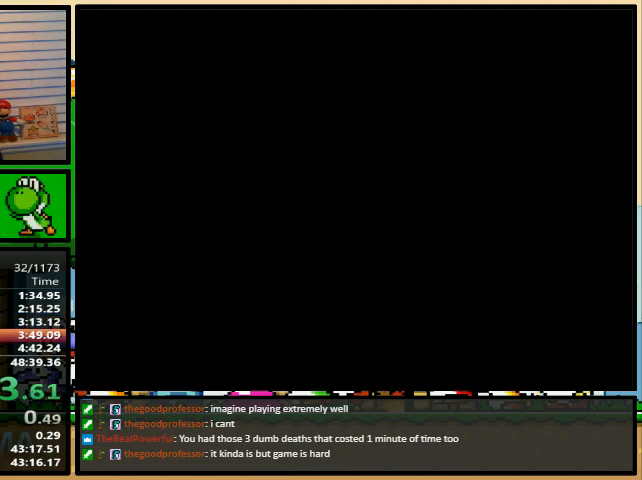
{"buttons": [], "events": []}
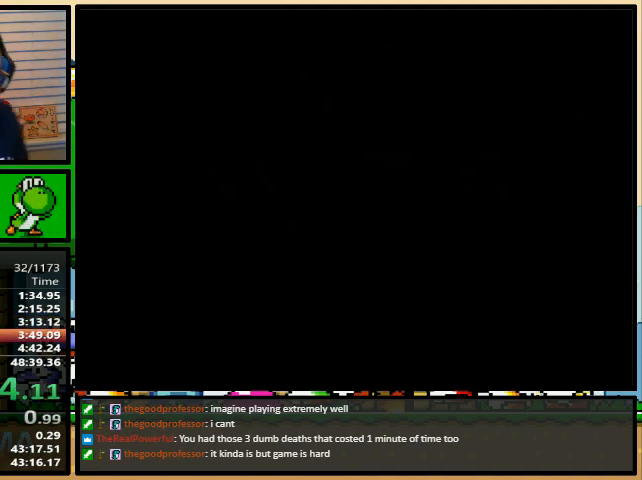
{"buttons": [], "events": []}
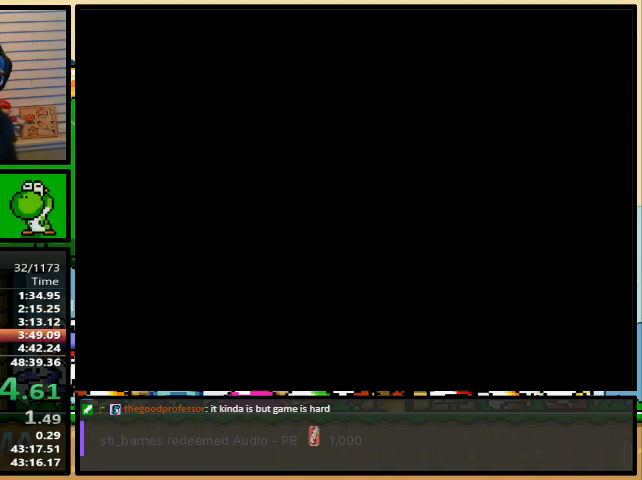
{"buttons": [], "events": []}
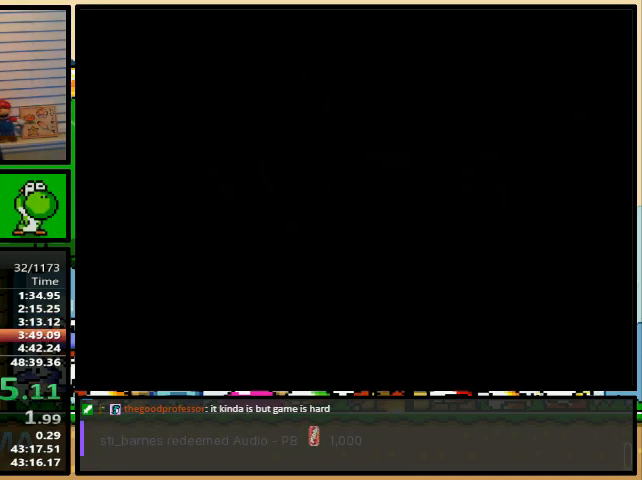
{"buttons": [], "events": []}
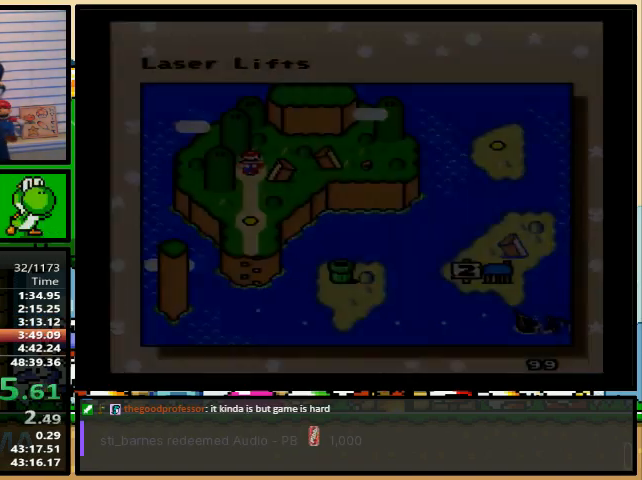
{"buttons": [], "events": [[267, "DPAD_UP", "down"], [300, "DPAD_UP", "up"], [400, "DPAD_UP", "down"], [467, "DPAD_UP", "up"]]}
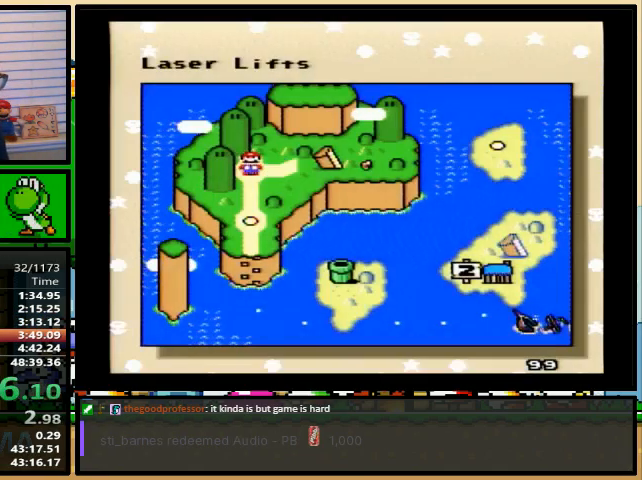
{"buttons": [], "events": [[367, "DPAD_RIGHT", "down"], [433, "DPAD_RIGHT", "up"]]}
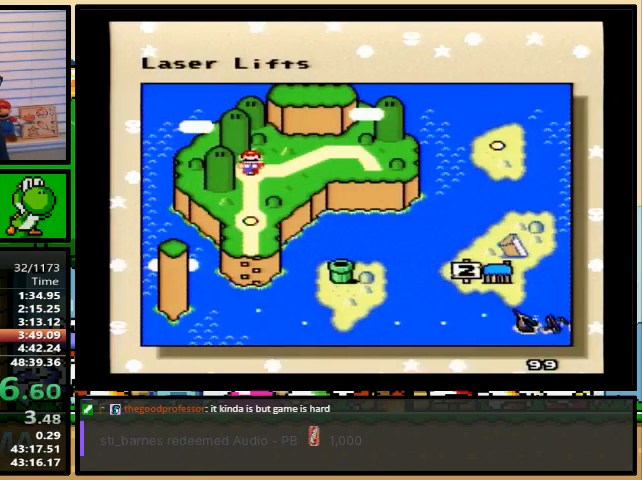
{"buttons": [], "events": []}
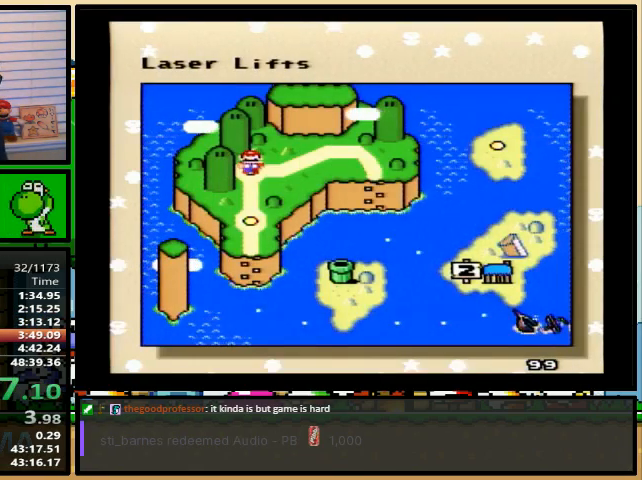
{"buttons": [], "events": []}
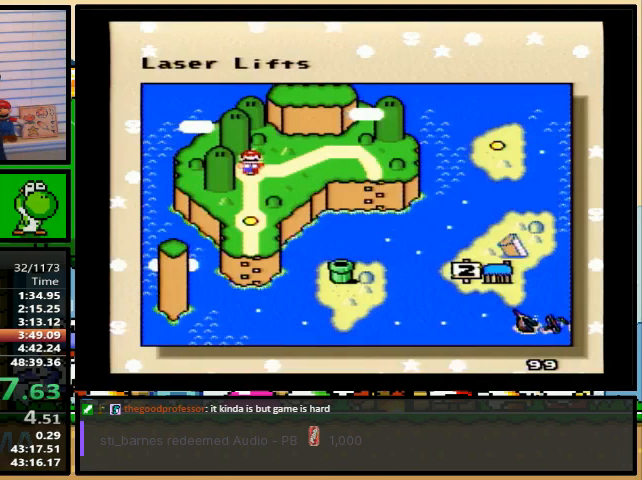
{"buttons": [], "events": [[33, "DPAD_RIGHT", "down"], [67, "DPAD_RIGHT", "up"], [167, "DPAD_RIGHT", "down"], [200, "DPAD_RIGHT", "up"], [267, "DPAD_RIGHT", "down"], [333, "DPAD_RIGHT", "up"], [400, "DPAD_RIGHT", "down"], [467, "DPAD_RIGHT", "up"]]}
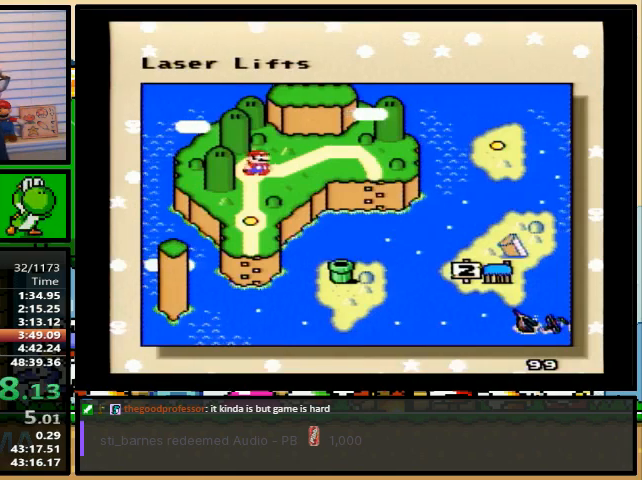
{"buttons": [], "events": [[67, "DPAD_RIGHT", "down"], [433, "DPAD_RIGHT", "up"]]}
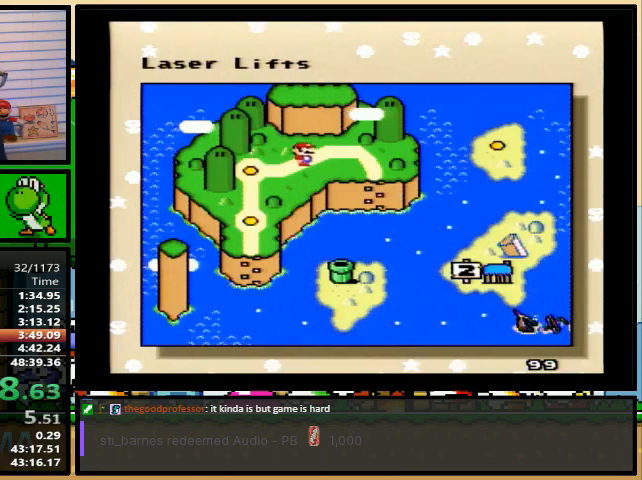
{"buttons": [], "events": []}
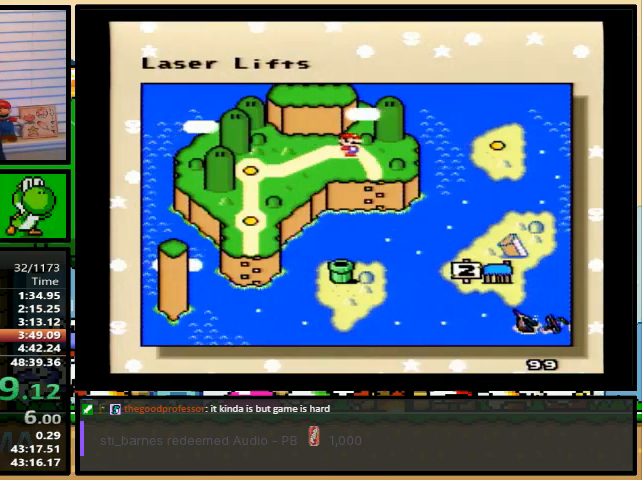
{"buttons": [], "events": []}
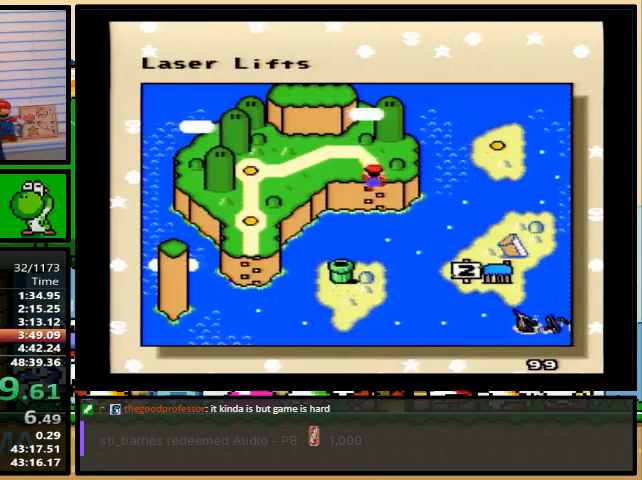
{"buttons": [], "events": []}
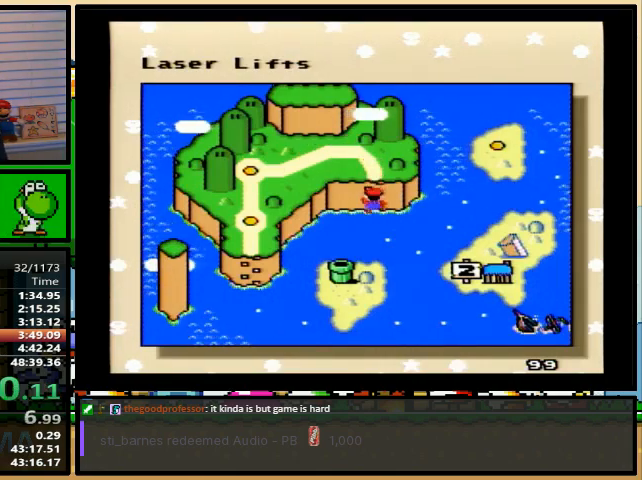
{"buttons": [], "events": []}
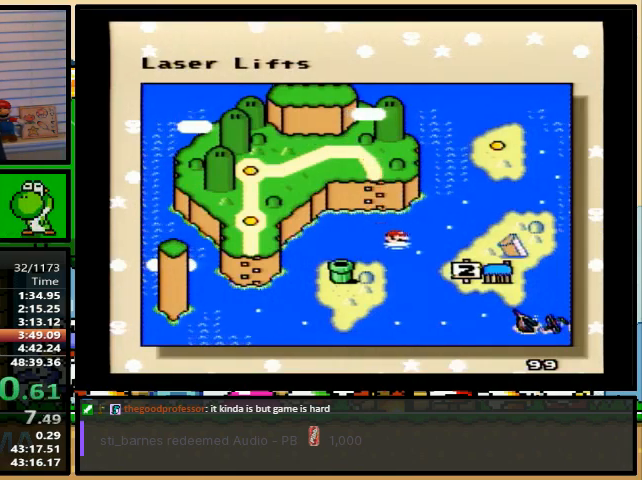
{"buttons": [], "events": []}
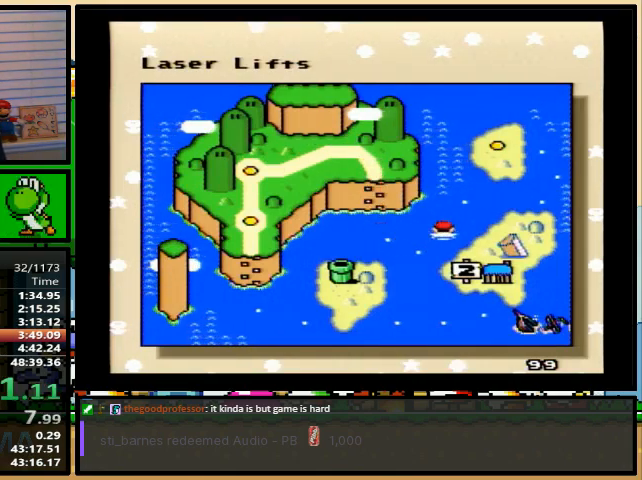
{"buttons": ["X", "Y"], "events": [[367, "X", "down"], [400, "Y", "down"], [467, "B", "down"], [467, "X", "up"], [467, "Y", "up"], [500, "B", "up"], [500, "X", "down"], [500, "Y", "down"]]}